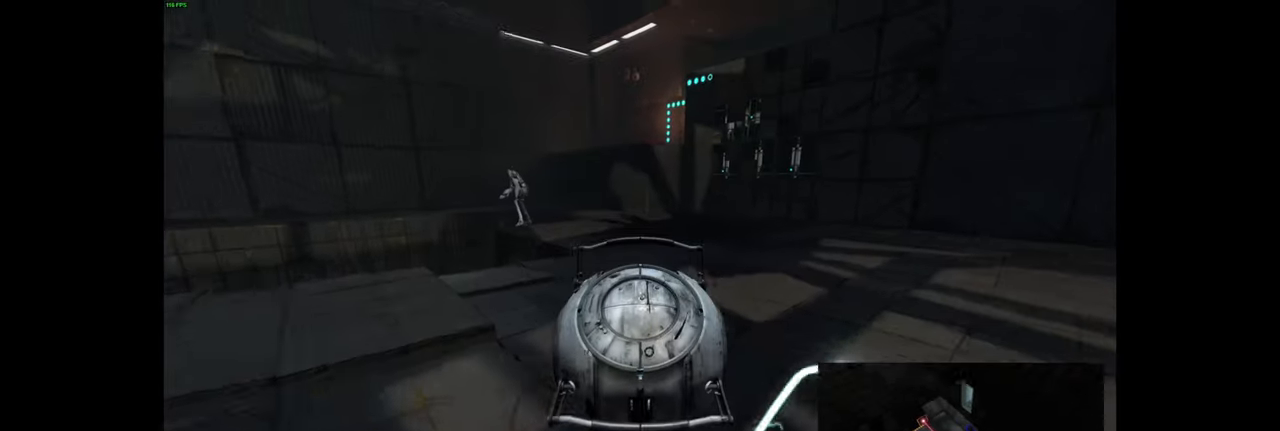
Gameplay with keyboard and mouse; each line is a JSON object with the keys and mouse buttons held at the frame after it. "events" lists presses ("down") and releases ("up") of "a", "ctrl", "d", "e", "f", "q", "r", "s", "shift", "space", "tab", "w", "mouse_left", "mouse_wheel", "mouse_right", "mouse_mb4" and "mouse_mb5" between this image and that frame as [ms after this image, input, new state], when the widget could be followed in between. "mouse_left", "mouse_wheel", "mouse_right", "mouse_mb4", "mouse_mb5" = the "left", "wheel", "right", "mb4", "mb5" buttons of the "mouse" list. No other keys are recorded. "wheel" means that the mouse wheel is clicked or scrolled. Mouse movement is not recorded.
{"keys": ["w"], "mouse": [], "events": [[117, "d", "up"]]}
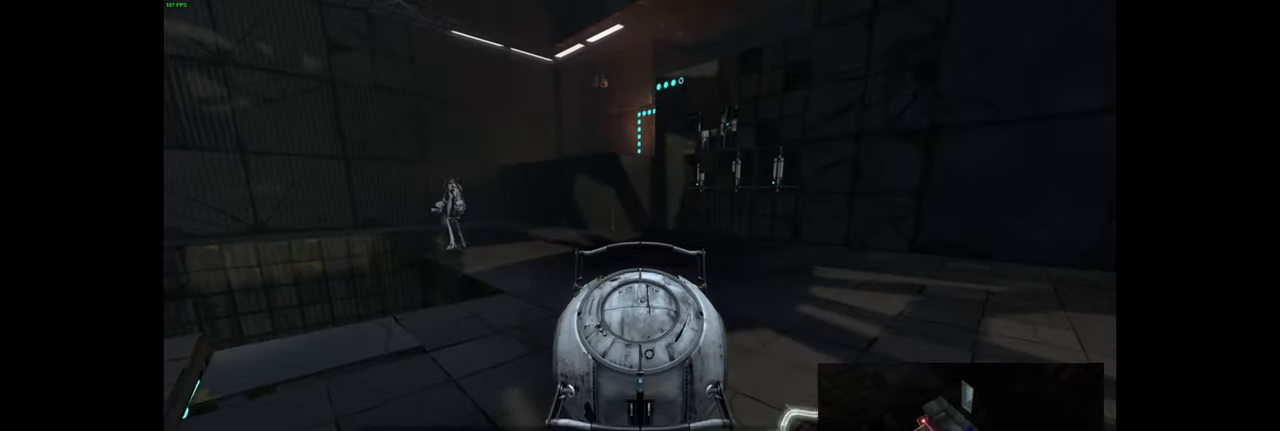
{"keys": ["w"], "mouse": [], "events": [[83, "space", "down"], [183, "space", "up"], [317, "w", "up"], [450, "w", "down"]]}
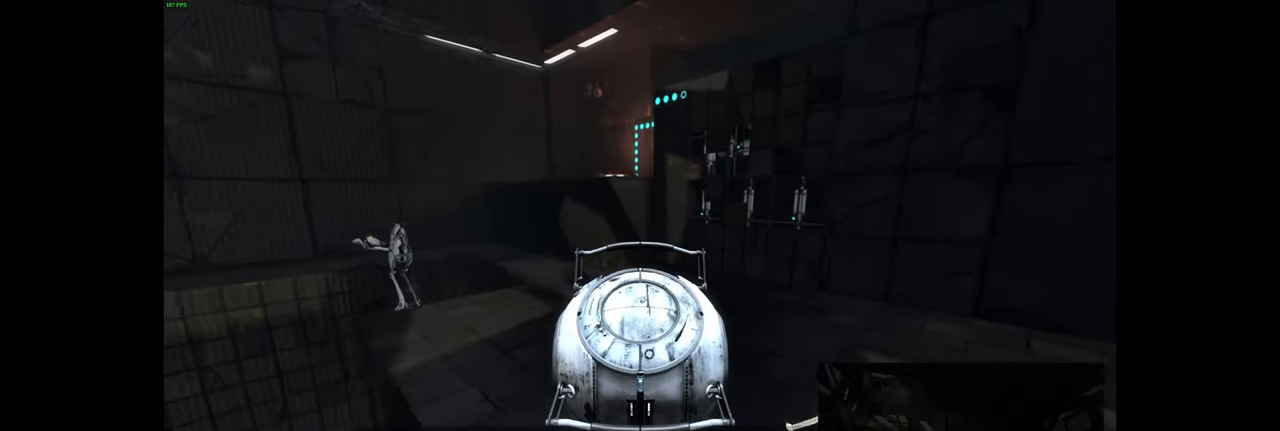
{"keys": ["d"], "mouse": [], "events": [[133, "d", "down"], [367, "space", "down"], [433, "w", "up"], [467, "space", "up"]]}
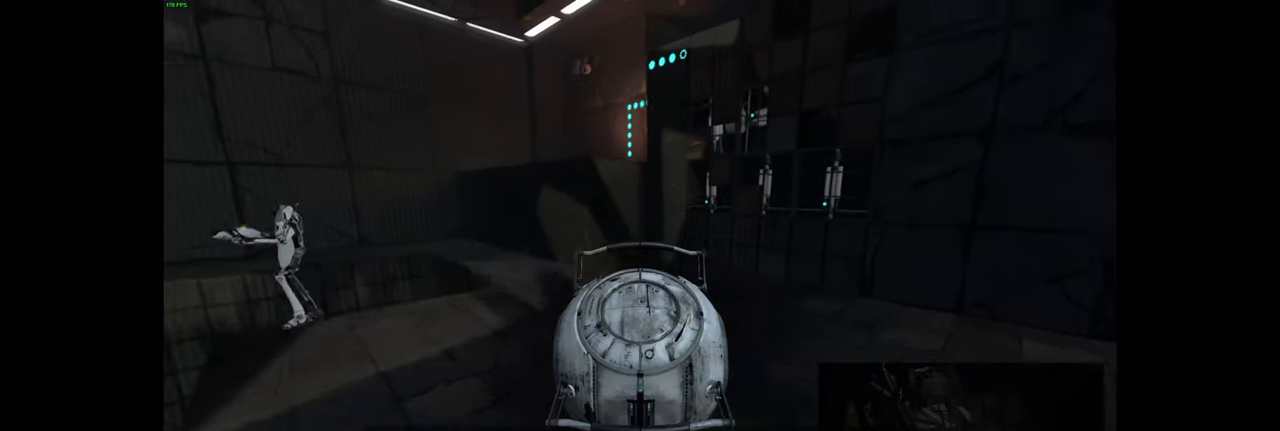
{"keys": ["w"], "mouse": [], "events": [[183, "d", "up"], [383, "w", "down"]]}
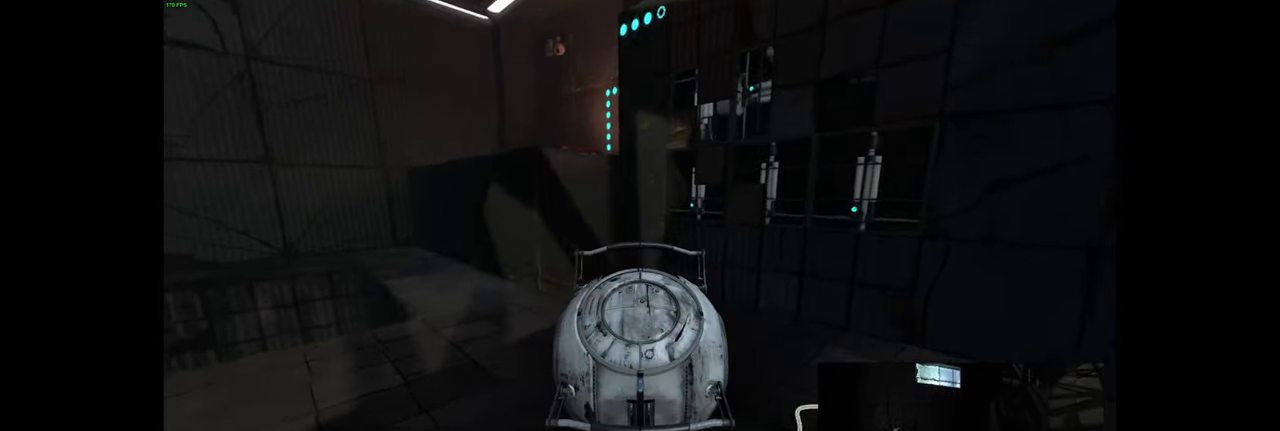
{"keys": ["a"], "mouse": [], "events": [[167, "space", "down"], [250, "space", "up"], [350, "a", "down"], [383, "w", "up"]]}
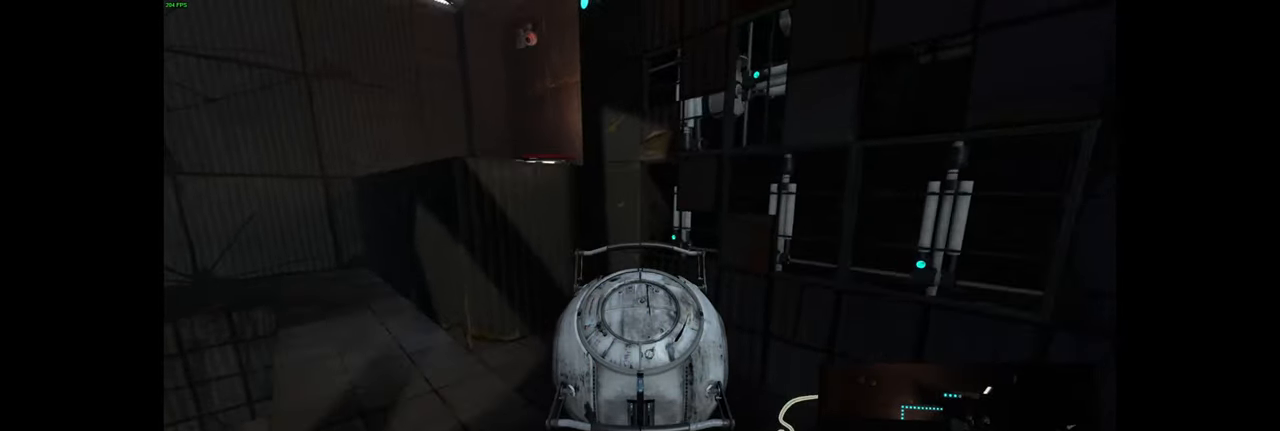
{"keys": ["a", "w"], "mouse": [], "events": [[67, "a", "up"], [283, "w", "down"], [350, "a", "down"]]}
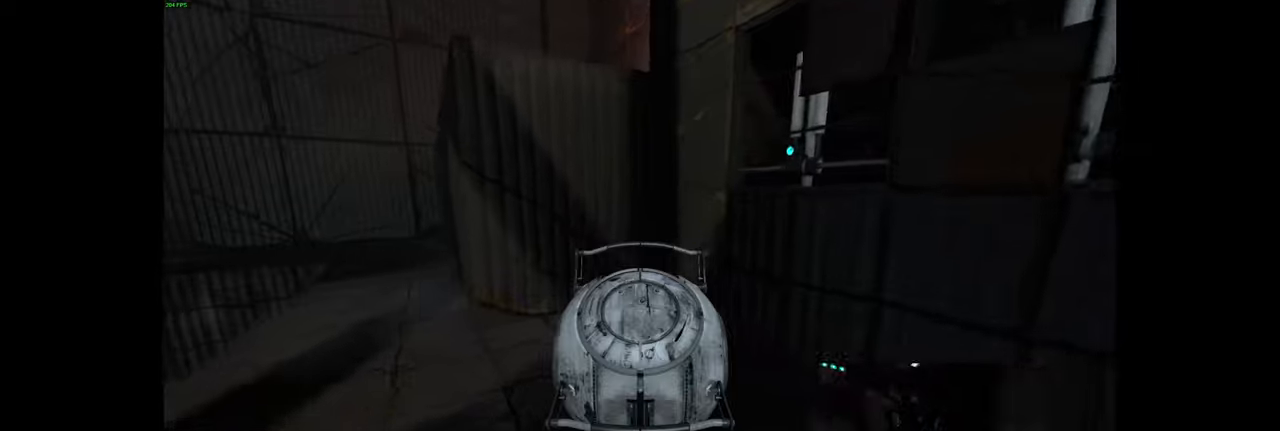
{"keys": [], "mouse": [], "events": [[33, "a", "up"], [133, "w", "up"], [283, "e", "down"], [383, "e", "up"]]}
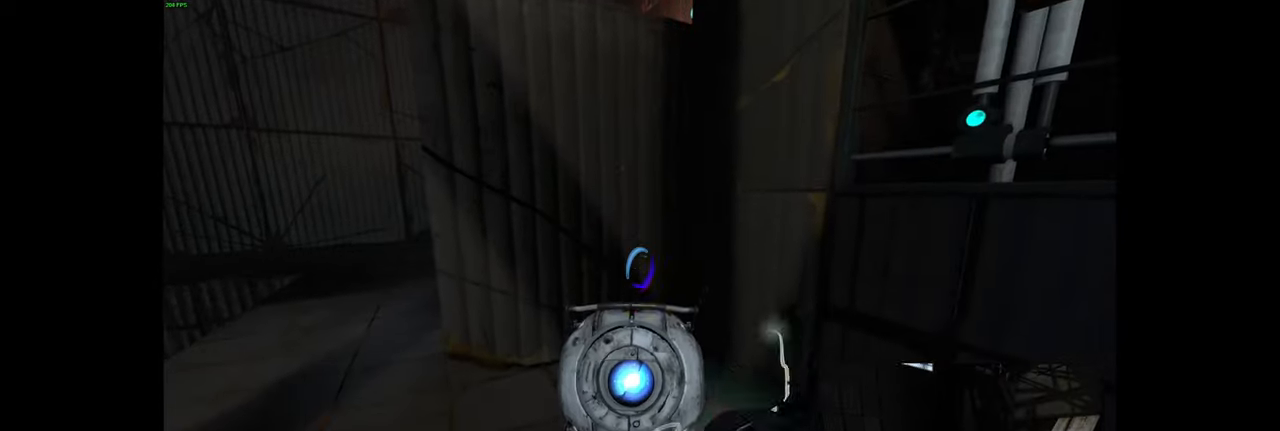
{"keys": ["d", "w"], "mouse": [], "events": [[150, "a", "down"], [316, "w", "down"], [350, "a", "up"], [500, "d", "down"]]}
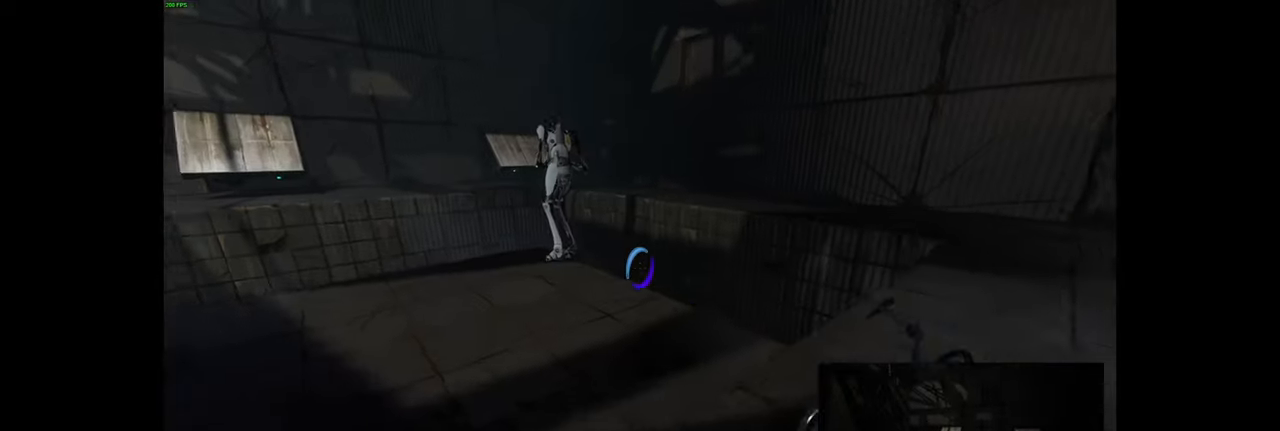
{"keys": ["d", "w"], "mouse": [], "events": [[116, "w", "up"], [166, "d", "up"], [383, "w", "down"], [433, "d", "down"]]}
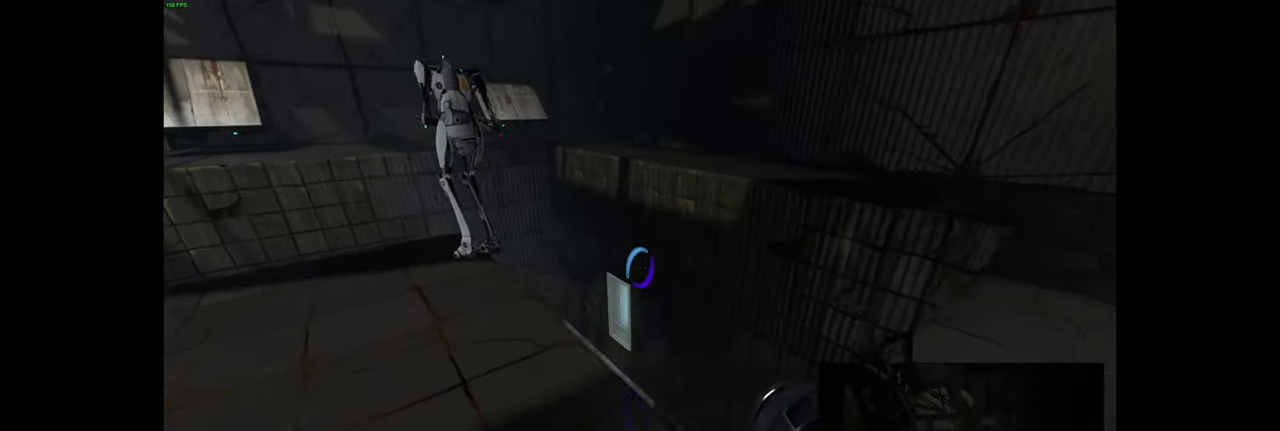
{"keys": ["d"], "mouse": [], "events": [[16, "w", "up"]]}
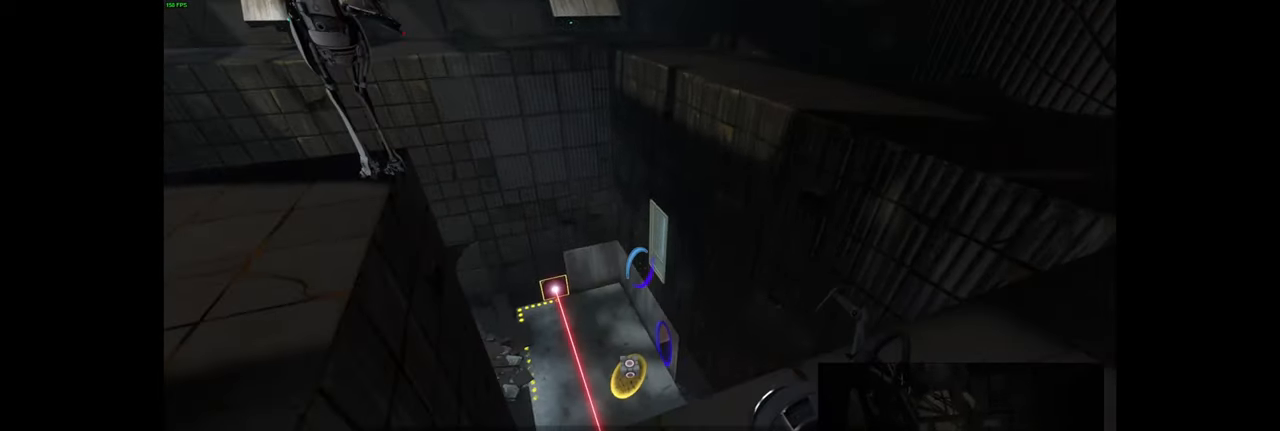
{"keys": [], "mouse": [], "events": [[116, "w", "down"], [183, "d", "up"], [233, "w", "up"]]}
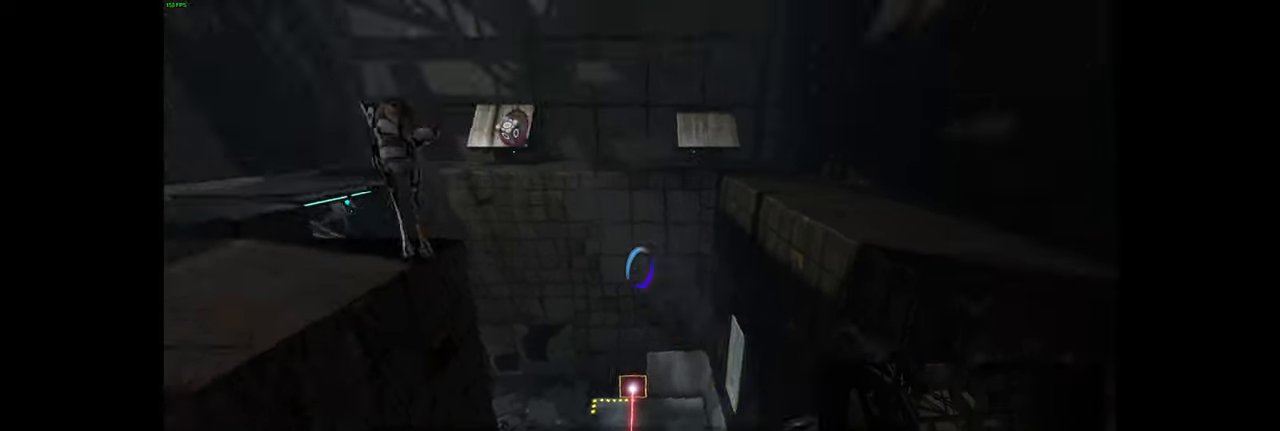
{"keys": [], "mouse": [], "events": []}
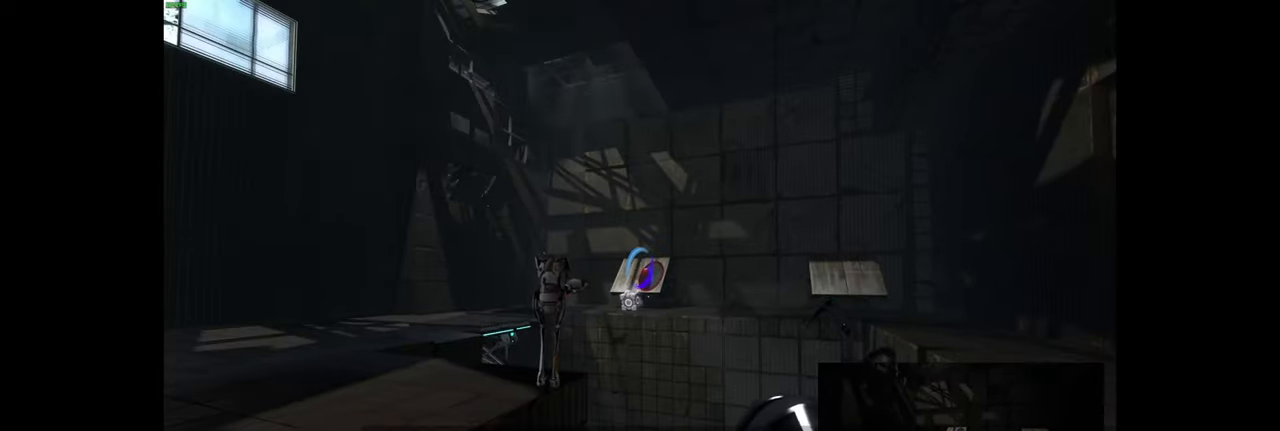
{"keys": [], "mouse": [], "events": []}
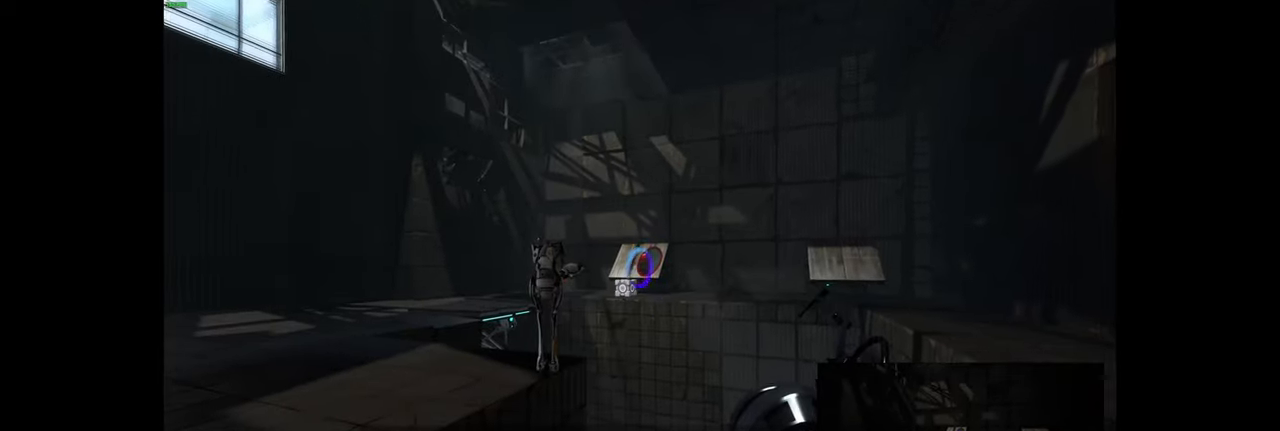
{"keys": [], "mouse": [], "events": []}
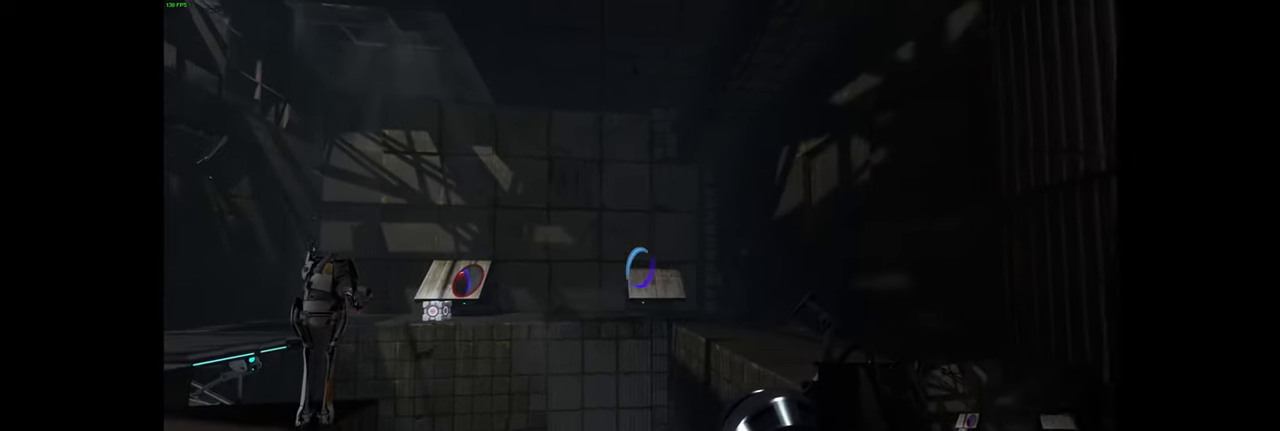
{"keys": [], "mouse": ["right"], "events": [[433, "mouse_right", "down"]]}
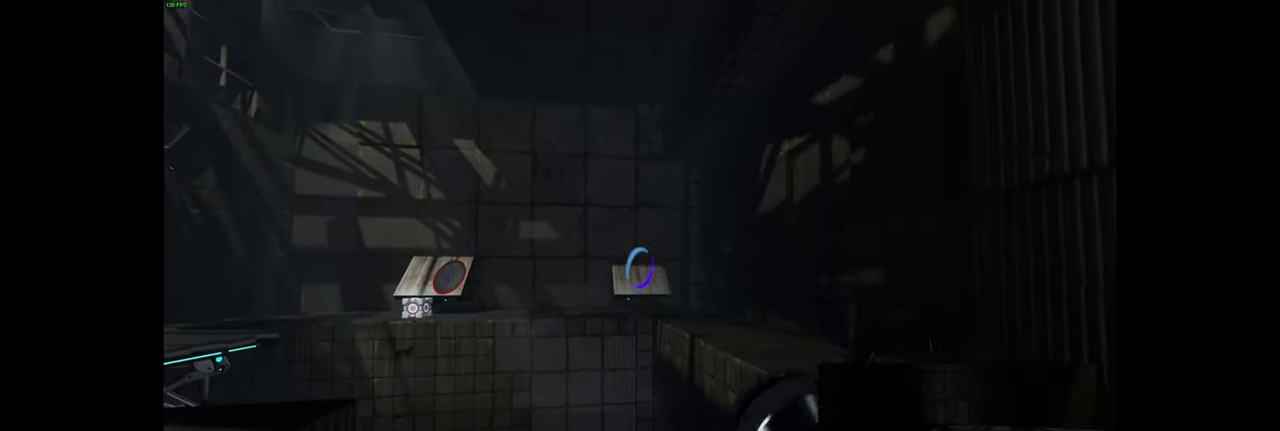
{"keys": [], "mouse": [], "events": [[66, "mouse_right", "up"], [200, "d", "down"], [266, "w", "down"], [350, "d", "up"], [400, "w", "up"]]}
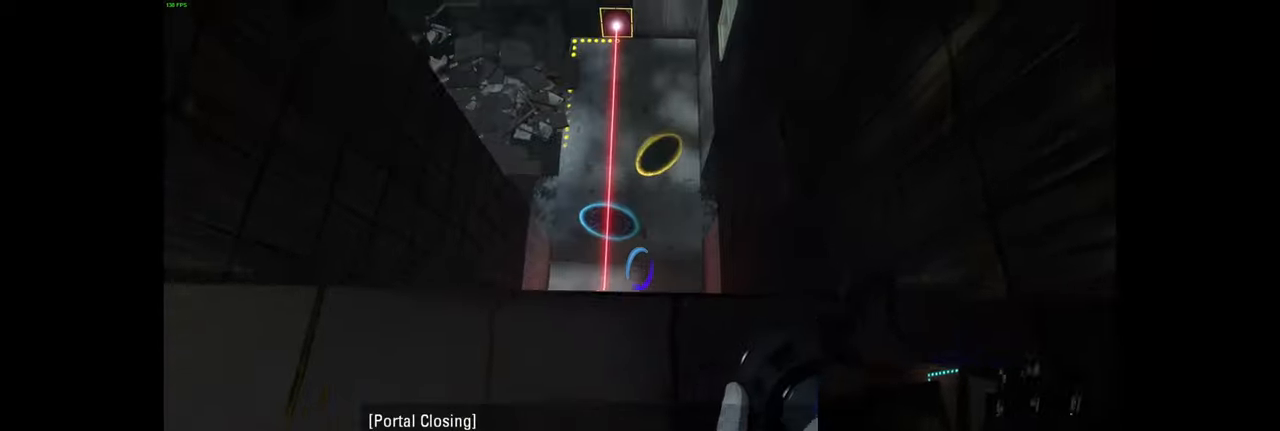
{"keys": [], "mouse": [], "events": [[332, "d", "down"], [399, "d", "up"]]}
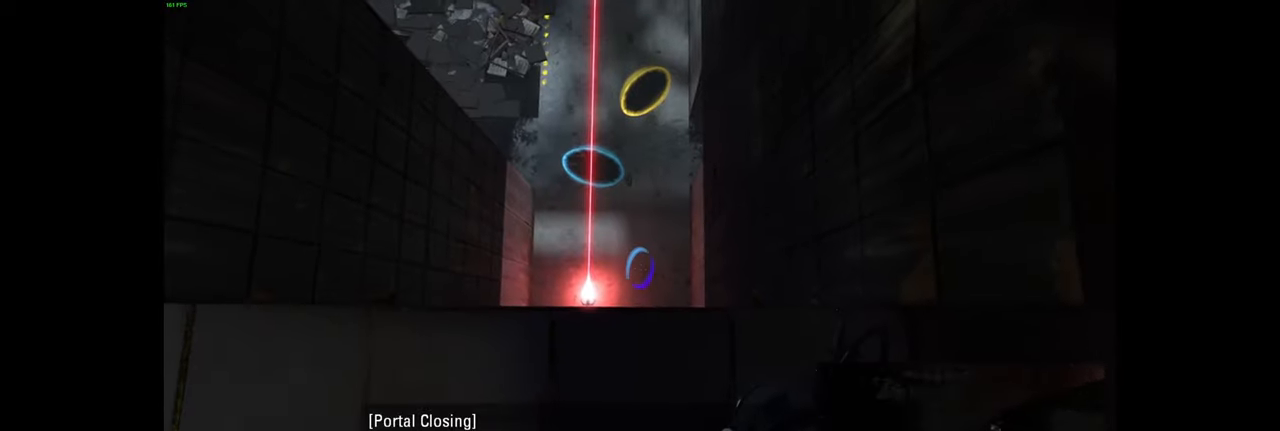
{"keys": [], "mouse": [], "events": [[167, "mouse_left", "down"], [267, "mouse_left", "up"]]}
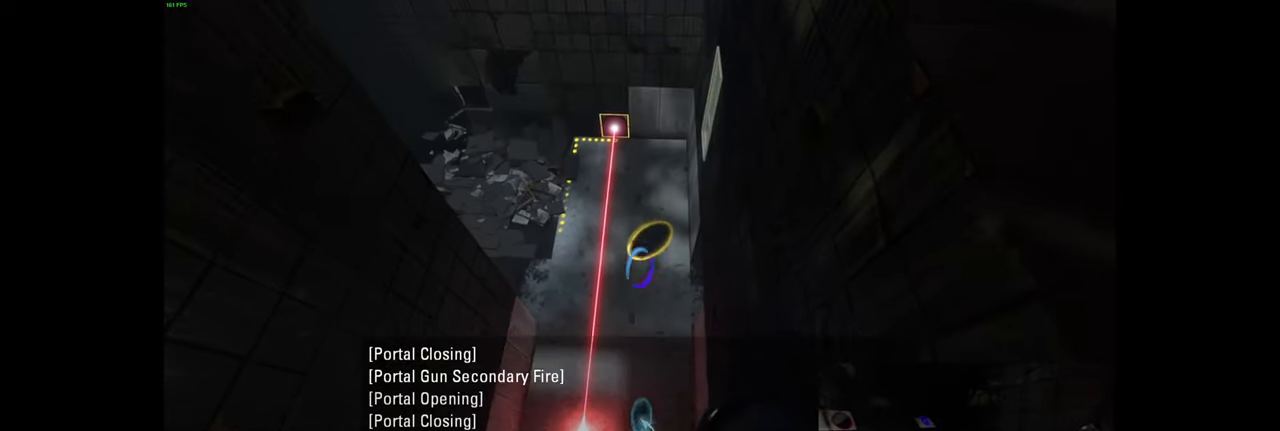
{"keys": [], "mouse": [], "events": []}
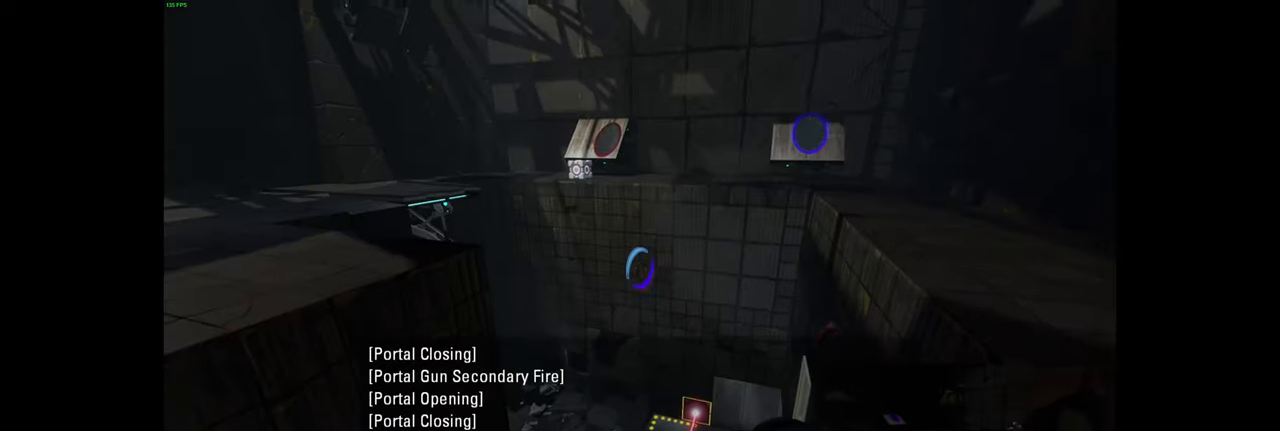
{"keys": ["s"], "mouse": [], "events": [[167, "s", "down"], [317, "d", "down"], [450, "d", "up"]]}
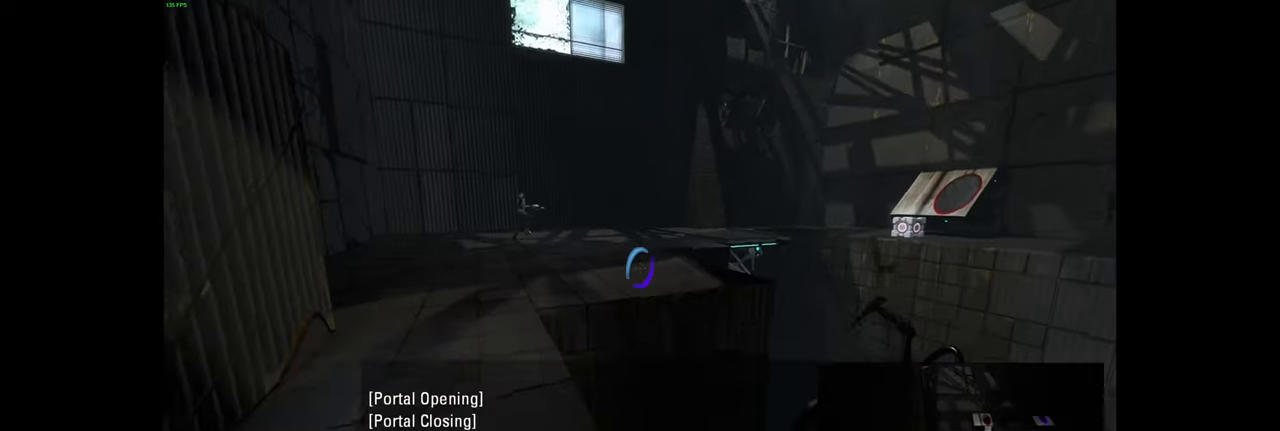
{"keys": ["w"], "mouse": [], "events": [[33, "s", "up"], [433, "w", "down"]]}
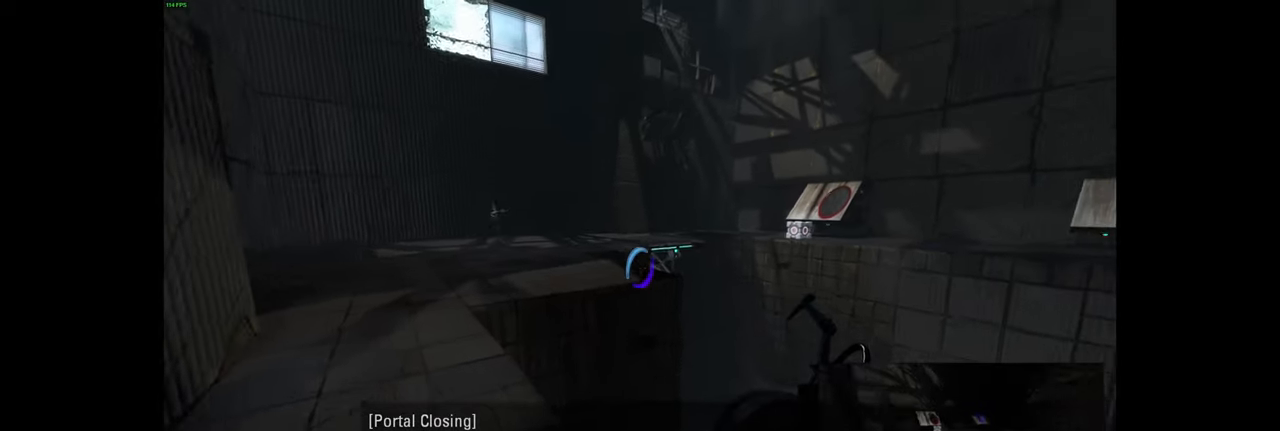
{"keys": [], "mouse": [], "events": [[117, "w", "up"]]}
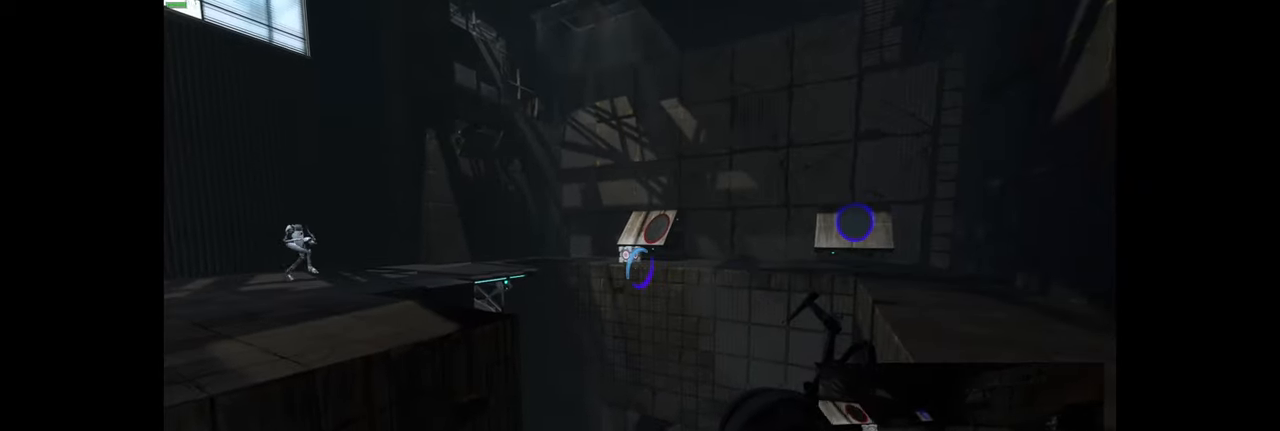
{"keys": [], "mouse": [], "events": [[67, "a", "down"], [233, "a", "up"]]}
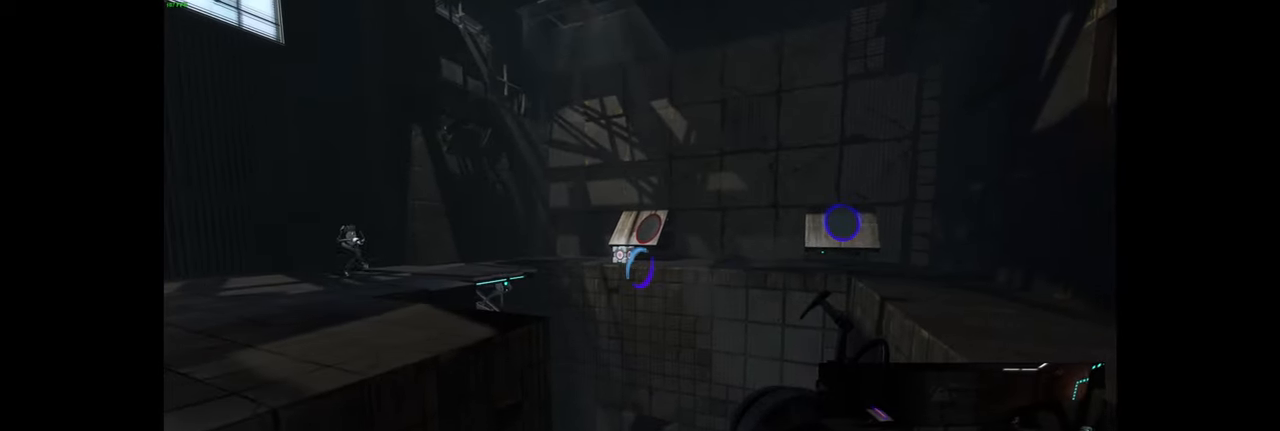
{"keys": [], "mouse": [], "events": []}
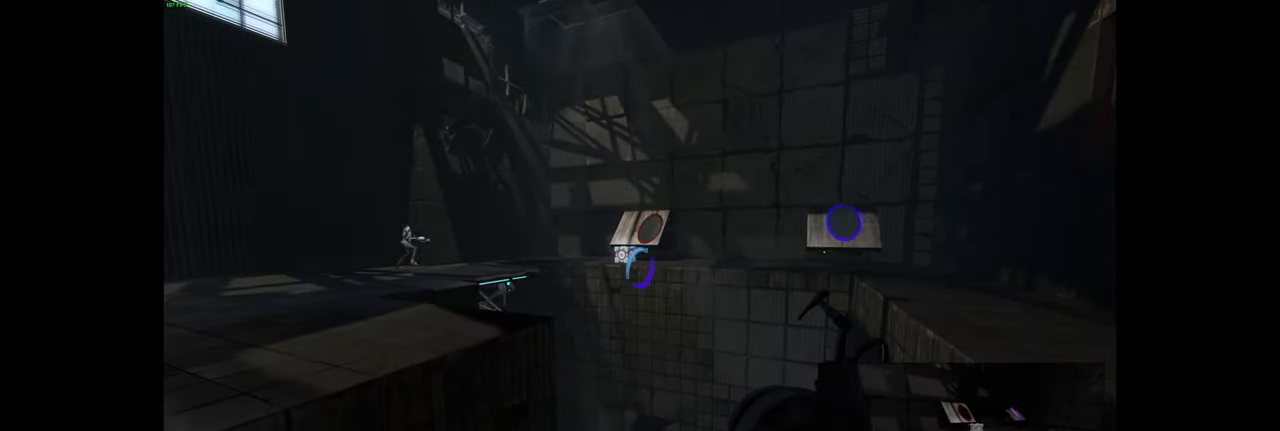
{"keys": [], "mouse": [], "events": []}
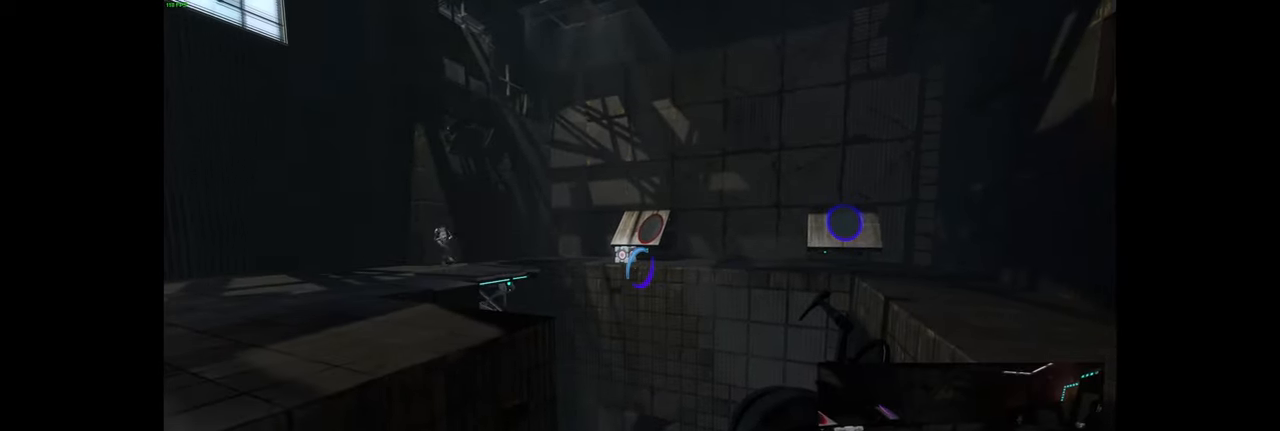
{"keys": [], "mouse": [], "events": []}
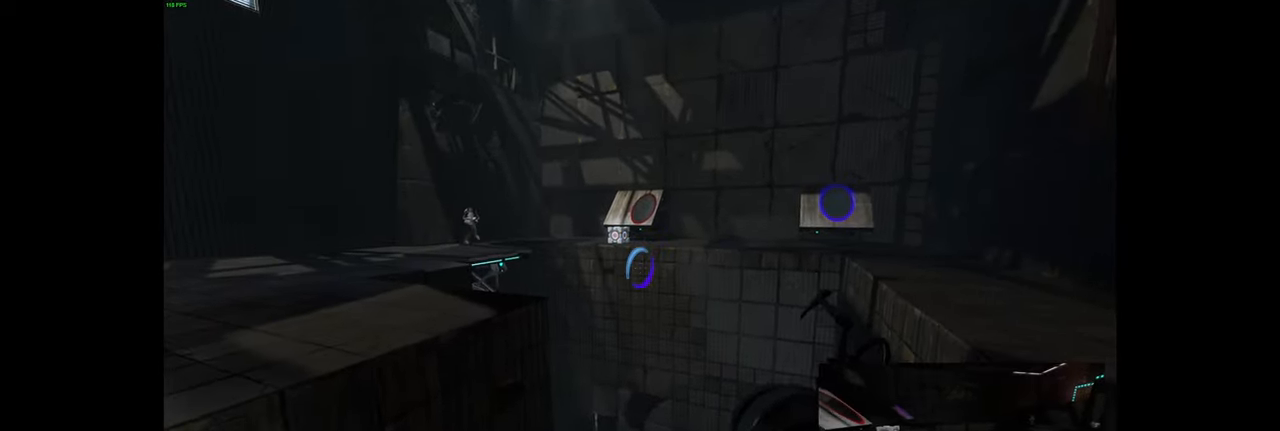
{"keys": [], "mouse": [], "events": []}